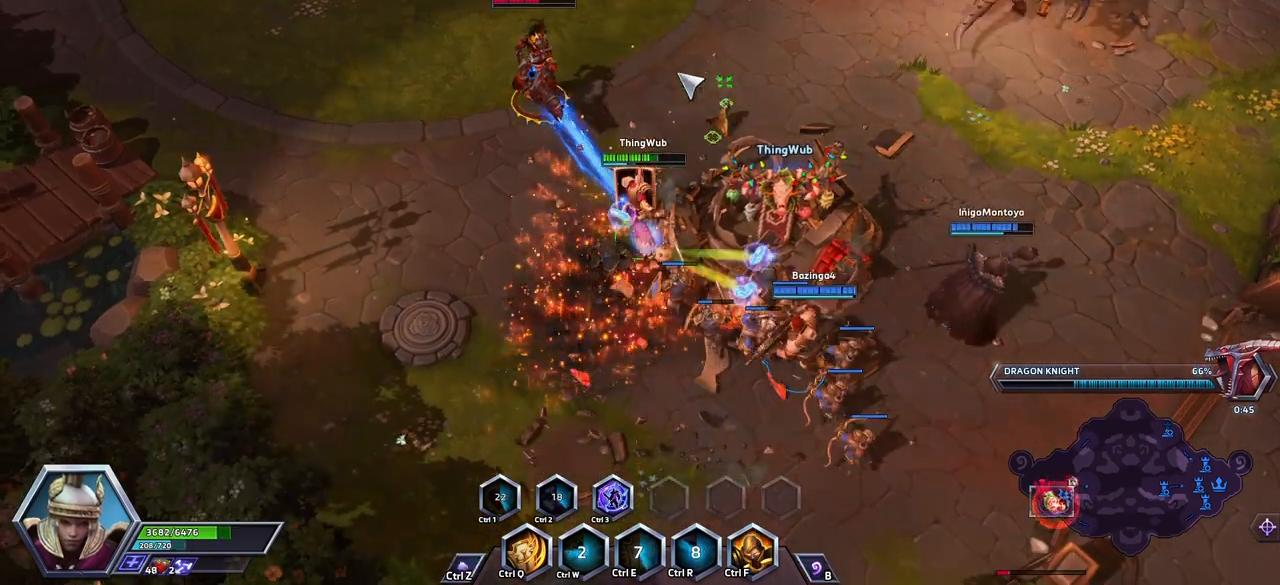
Gameplay with keyboard; each line is a JSON object with the keys held at the frame after it. "events" lists presses ("down") and releases ("up") of ".", "/", "0", "1", "2", "3", "4", "5", "6", "7", "8", "9", "a", "alt_l", "alt_r", "b", "backslash", "backspace", "c", "caps_lock", "comma", "ctrl_l", "ctrl_r", "d", "e", "equals", "escape", "f", "f1", "f10", "f11", "f12", "f2", "f3", "f4", "f5", "f6", "f7", "f8", "f9", "g", "h", "i", "j", "k", "l", "lbracket", "m", "minus", "n", "o", "p", "q", "quote", "r", "rbracket", "return", "s", "semicolon", "shift_l", "shift_r", "space", "super_l", "super_r", "t", "tab", "tilde", "u", "v", "w", "x", "y" and "z" between this image and that frame as [ms after this image, input, new state], when the widget could be followed in between. No other keys are recorded. Mouse input is not recorded.
{"keys": [], "events": []}
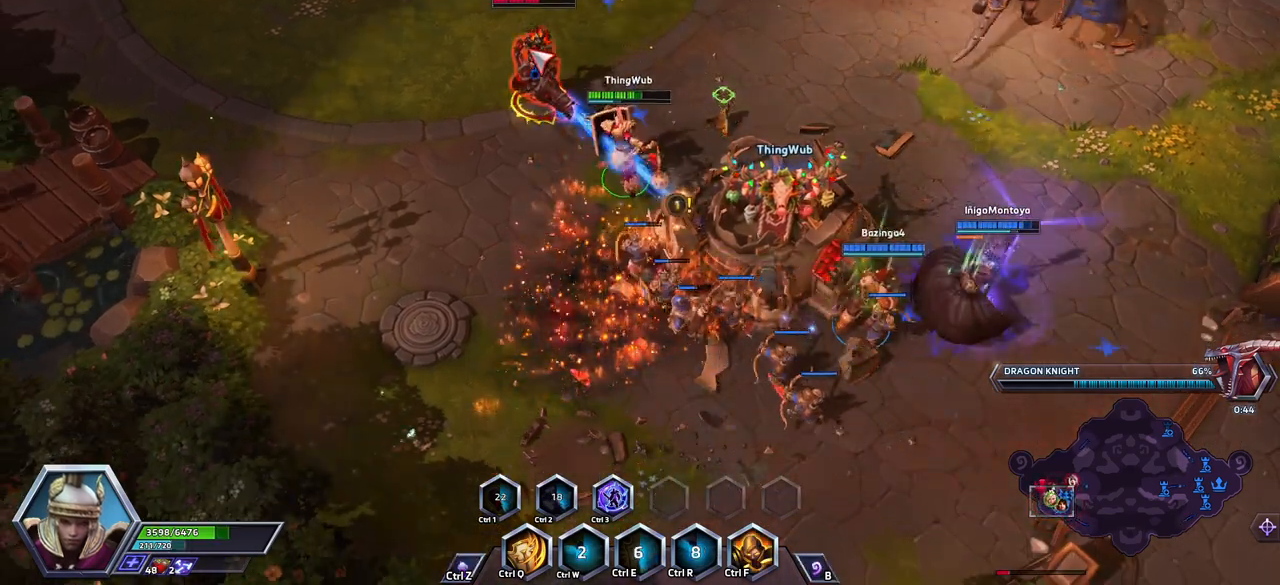
{"keys": ["q", "space"], "events": [[400, "space", "down"], [500, "q", "down"]]}
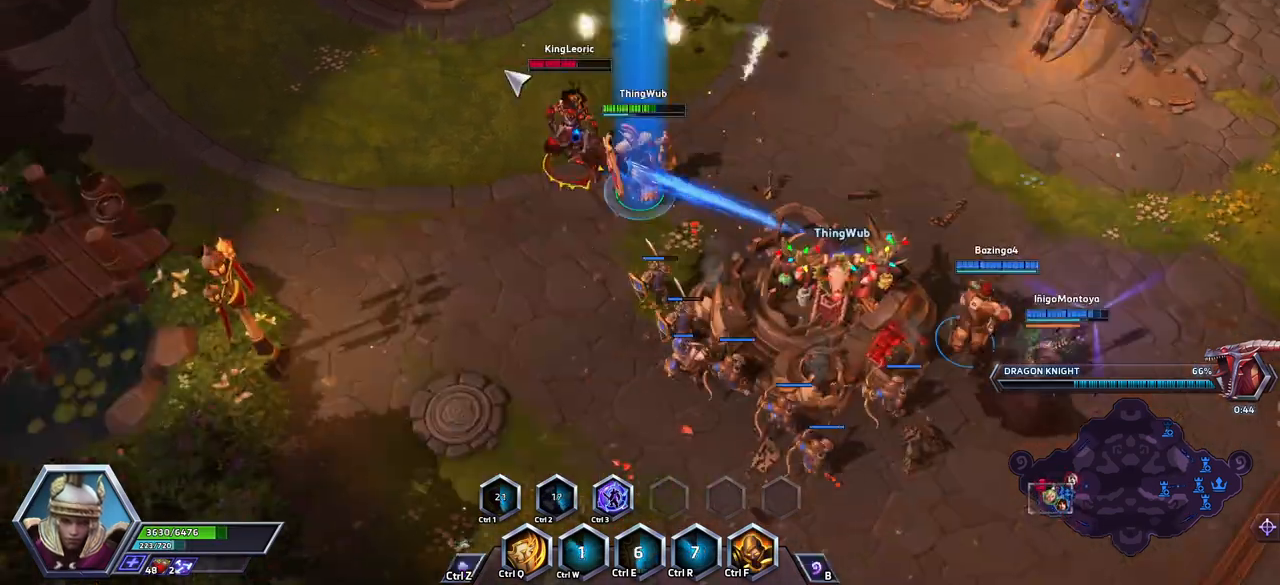
{"keys": ["space"], "events": [[83, "q", "up"], [133, "q", "down"], [233, "q", "up"]]}
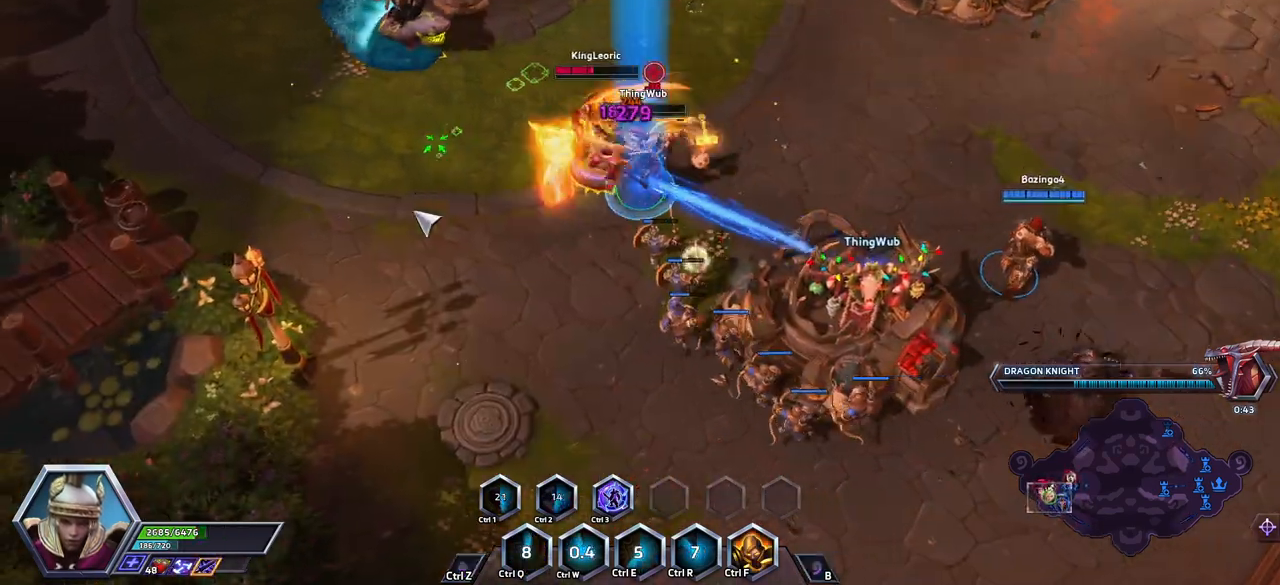
{"keys": [], "events": [[300, "a", "down"], [300, "space", "up"], [350, "a", "up"], [400, "a", "down"], [433, "a", "up"]]}
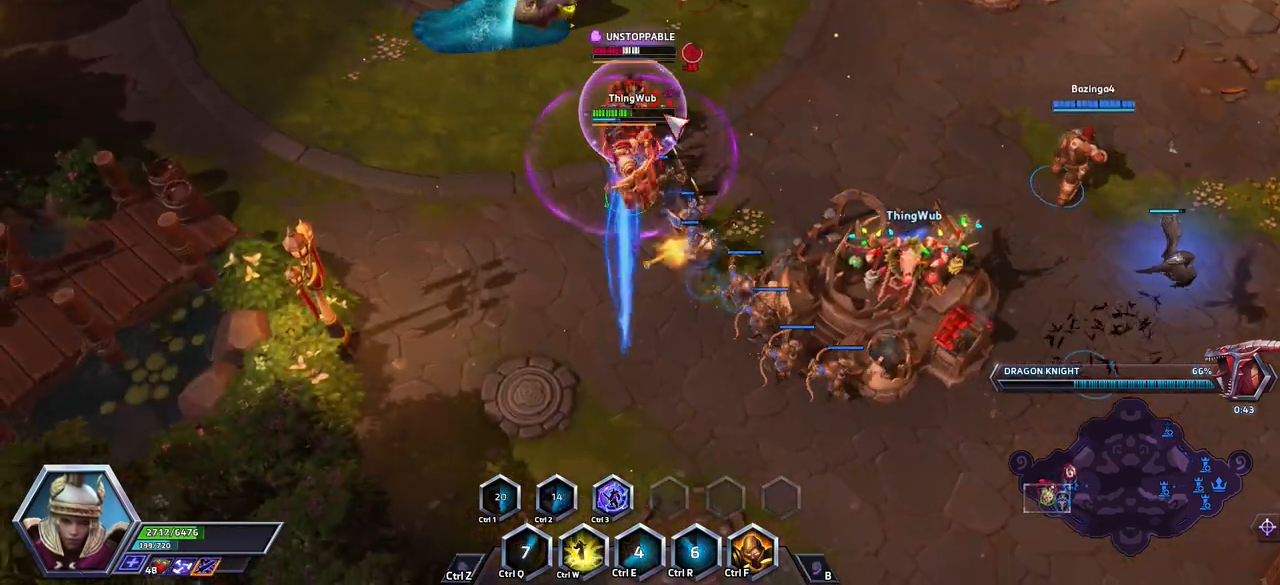
{"keys": [], "events": []}
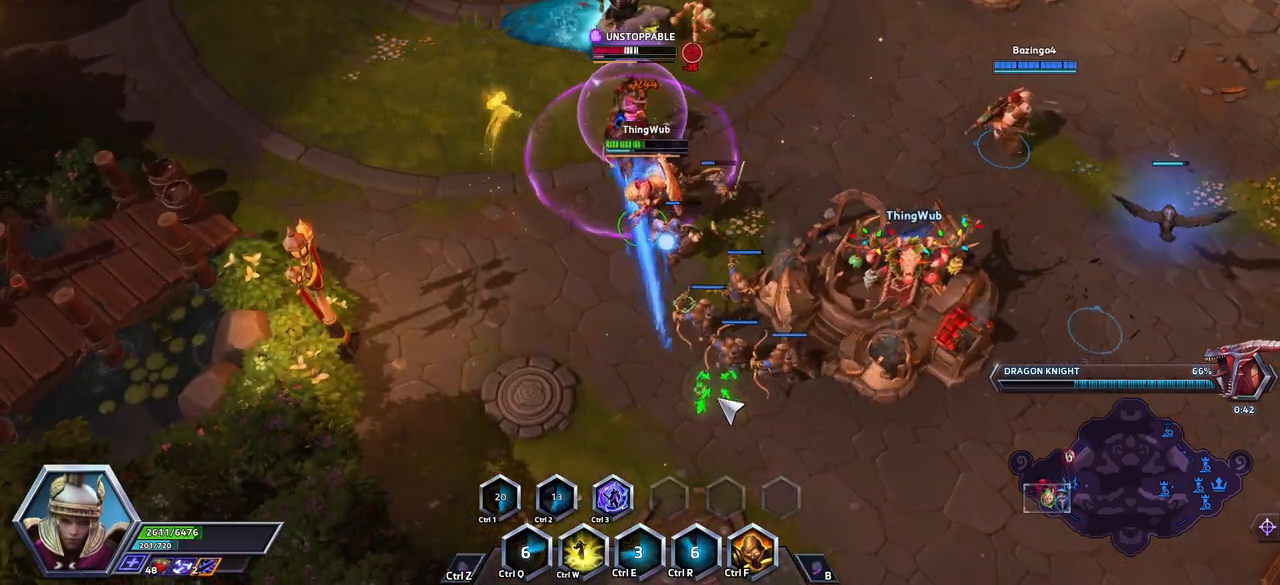
{"keys": ["space"], "events": [[100, "space", "down"]]}
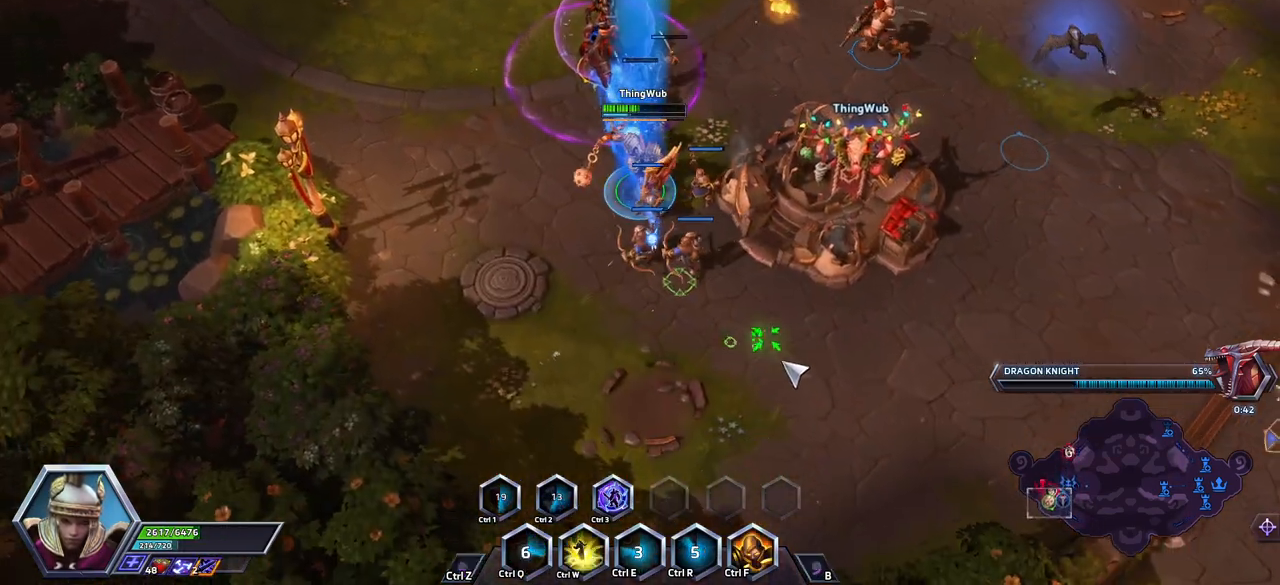
{"keys": ["space"], "events": []}
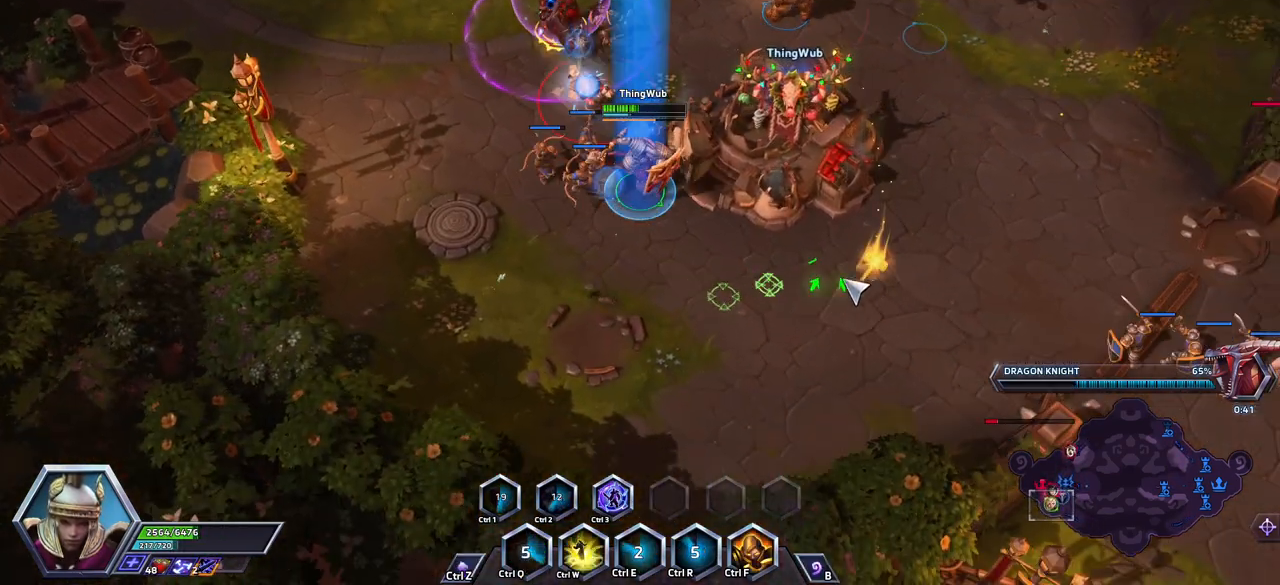
{"keys": [], "events": [[217, "space", "up"]]}
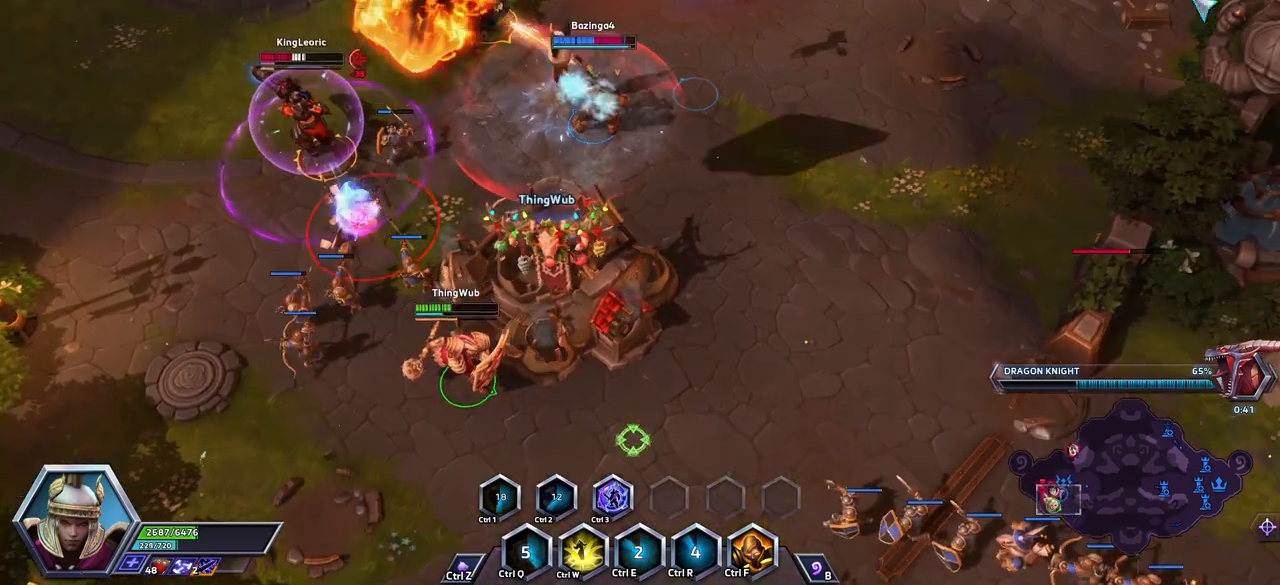
{"keys": [], "events": []}
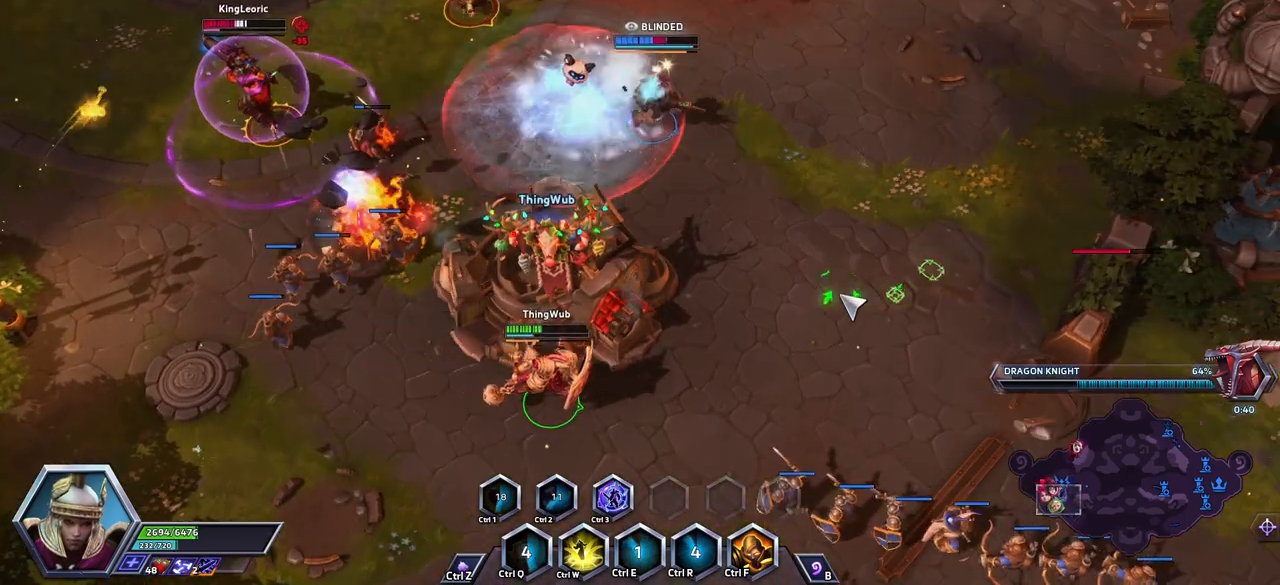
{"keys": [], "events": []}
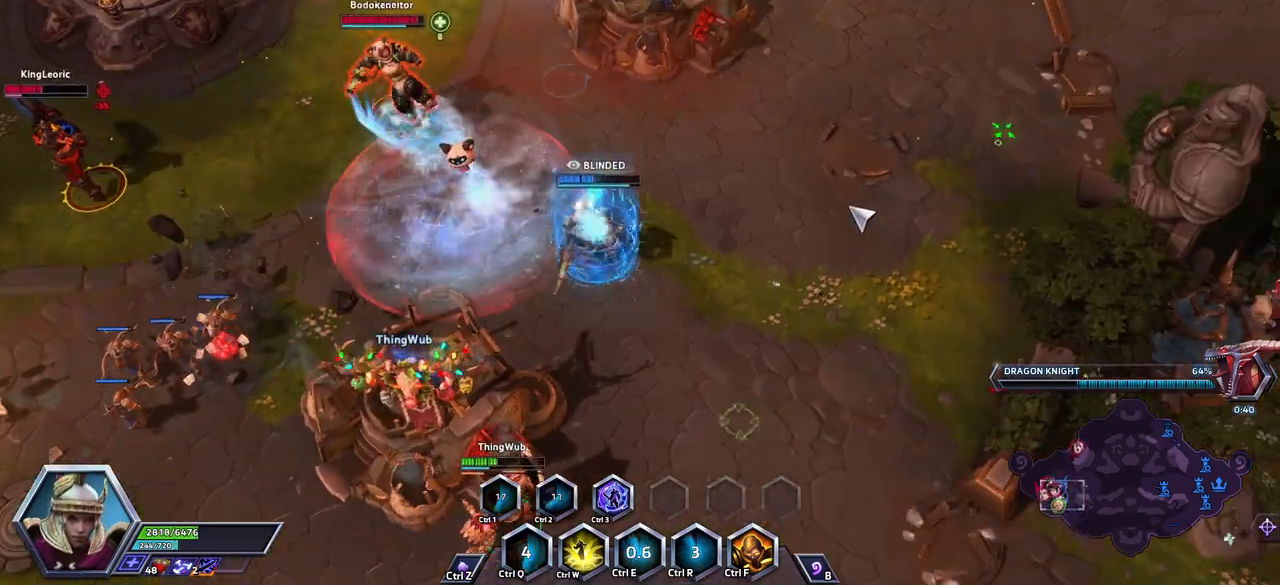
{"keys": [], "events": []}
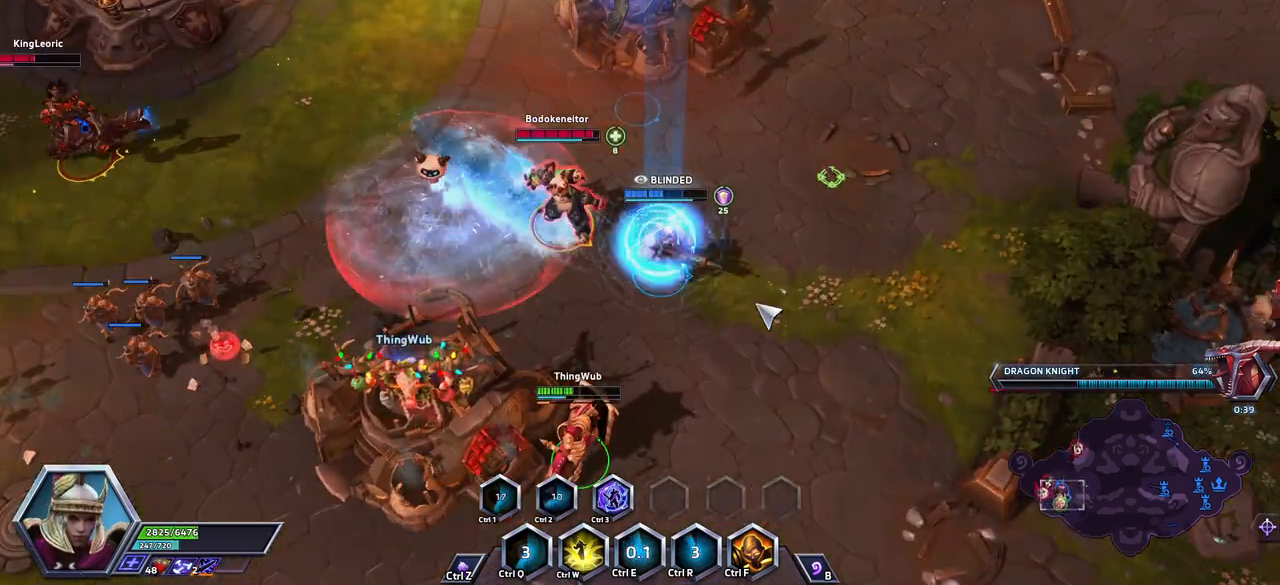
{"keys": [], "events": []}
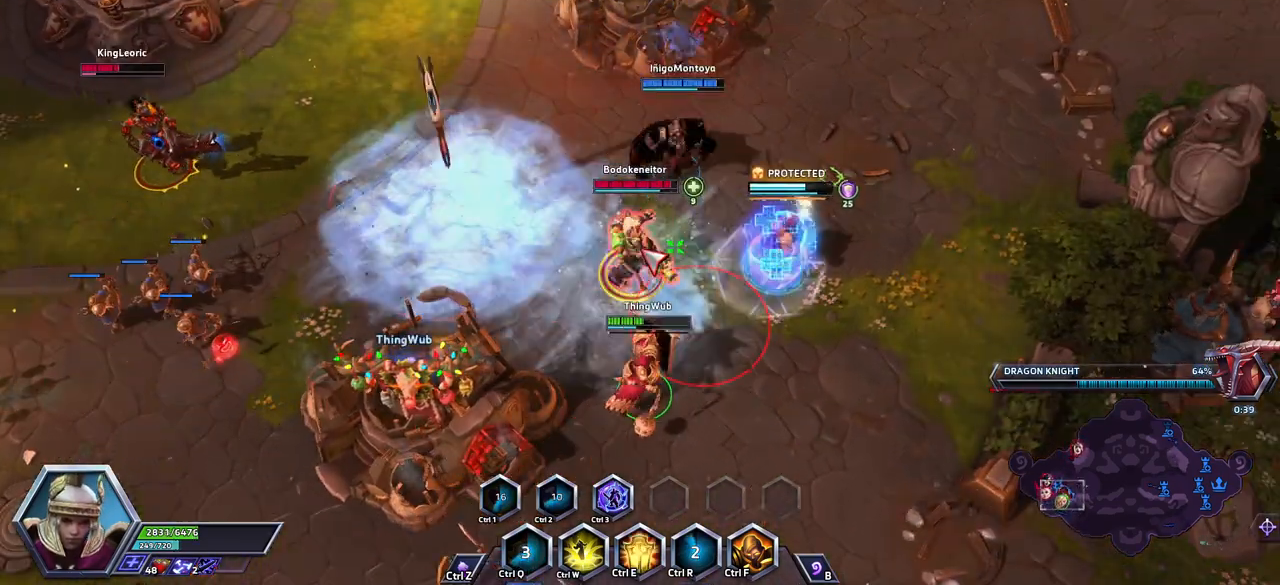
{"keys": [], "events": []}
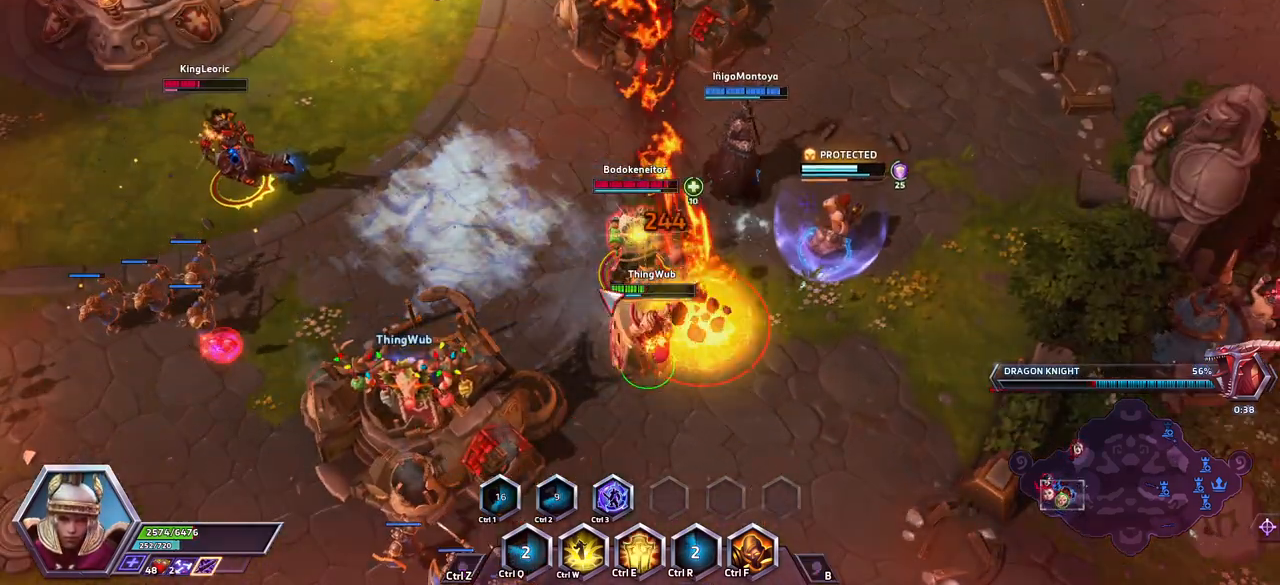
{"keys": [], "events": [[83, "f", "down"], [183, "f", "up"], [400, "a", "down"], [500, "a", "up"]]}
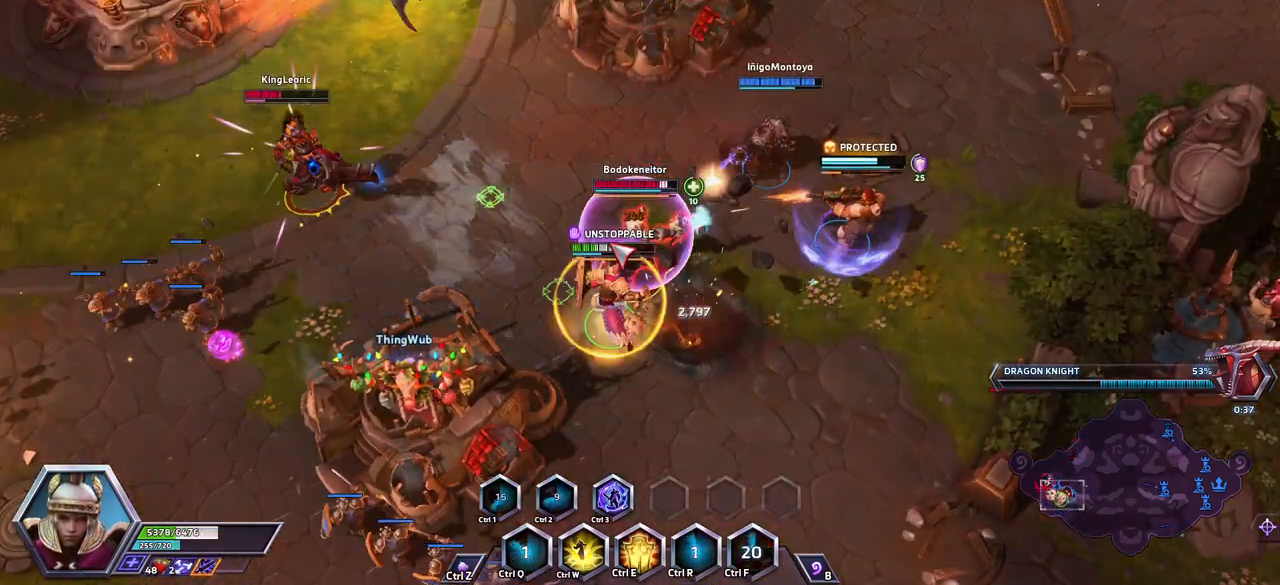
{"keys": [], "events": [[50, "a", "down"], [150, "a", "up"], [433, "w", "down"], [467, "w", "up"]]}
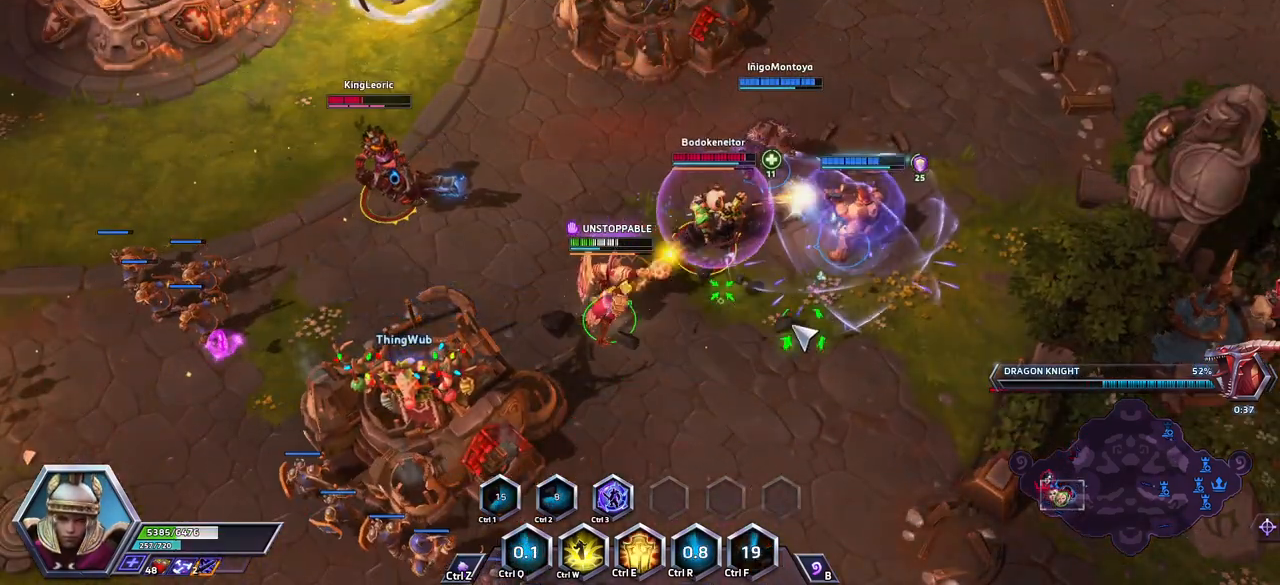
{"keys": [], "events": [[17, "w", "down"], [117, "w", "up"], [167, "w", "down"], [250, "w", "up"]]}
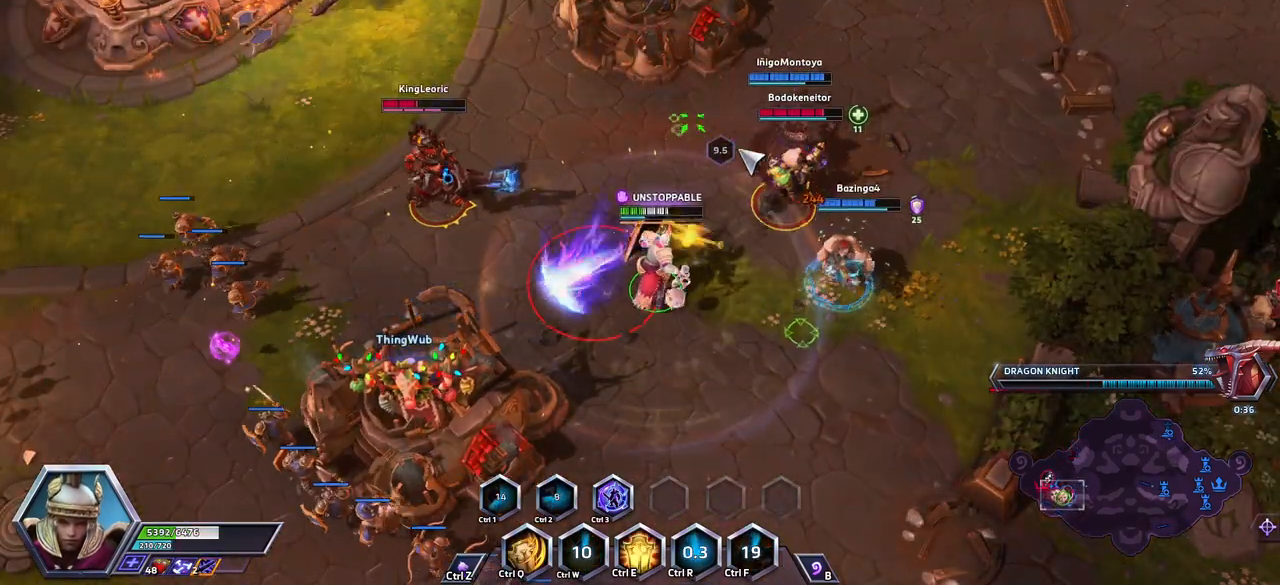
{"keys": [], "events": []}
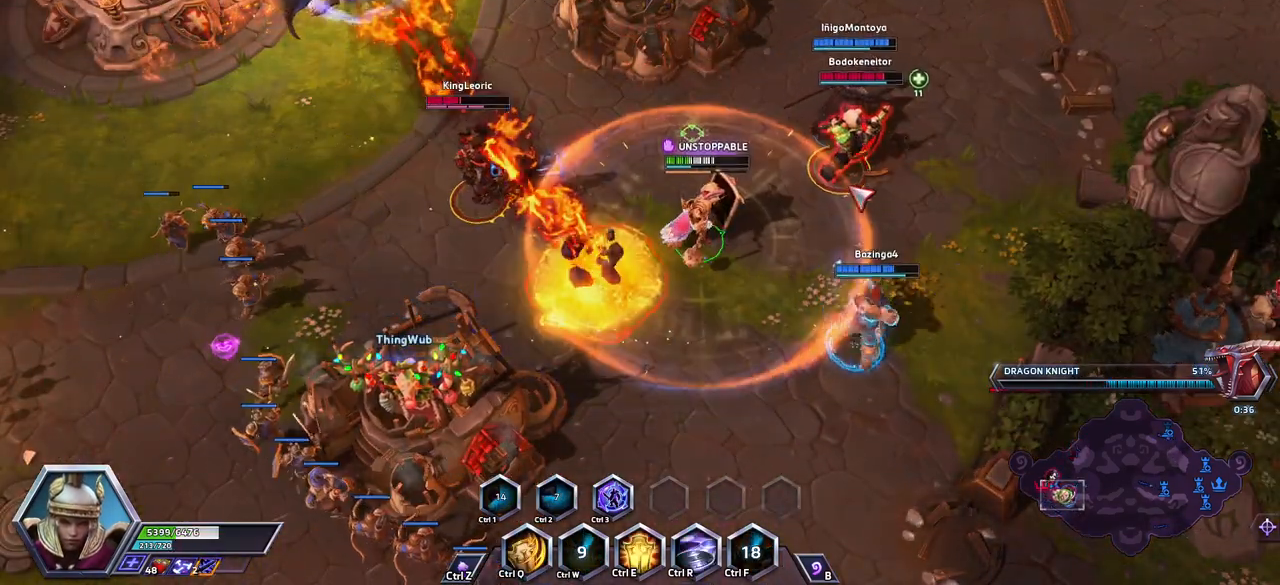
{"keys": ["space"], "events": [[100, "a", "down"], [150, "a", "up"], [200, "a", "down"], [300, "a", "up"], [350, "space", "down"]]}
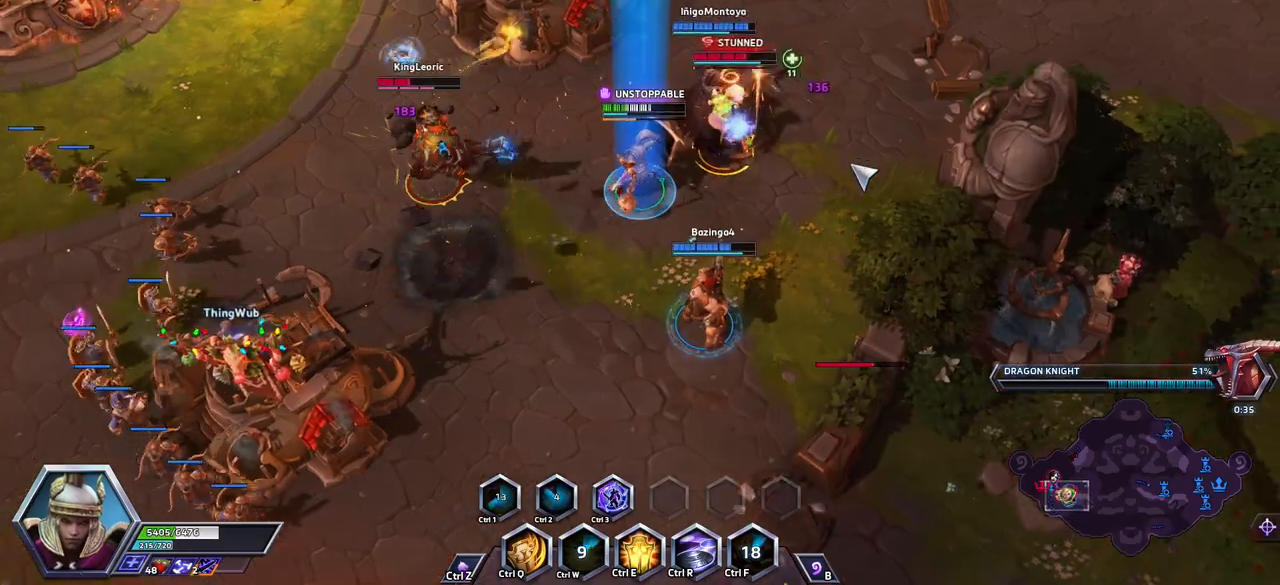
{"keys": ["space"], "events": []}
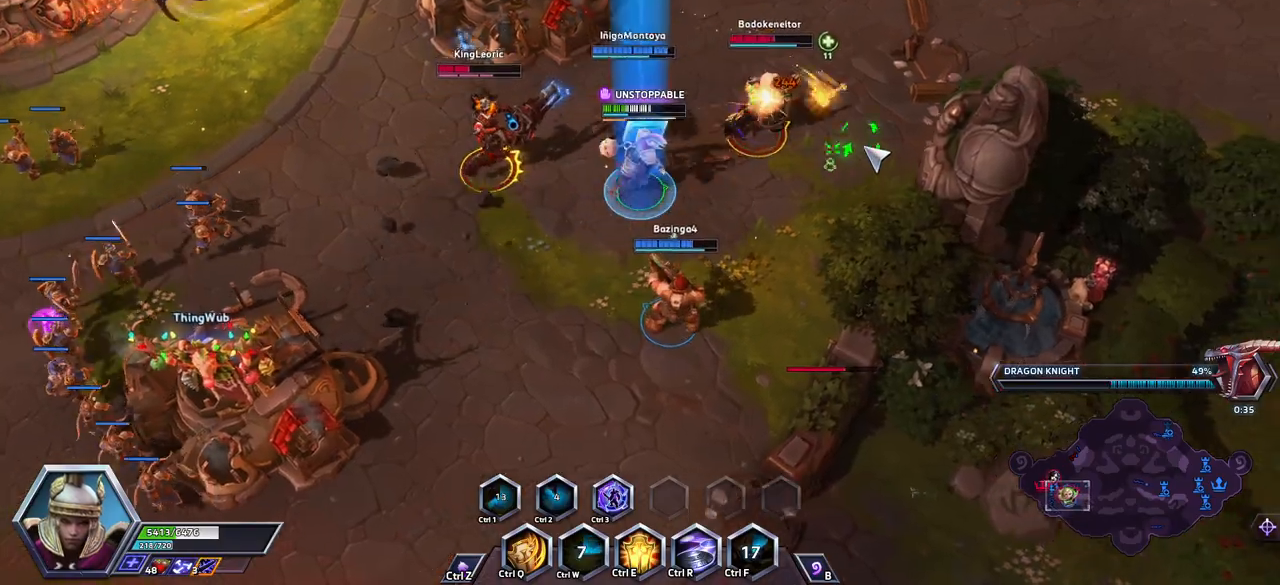
{"keys": [], "events": [[50, "3", "down"], [183, "3", "up"], [283, "space", "up"]]}
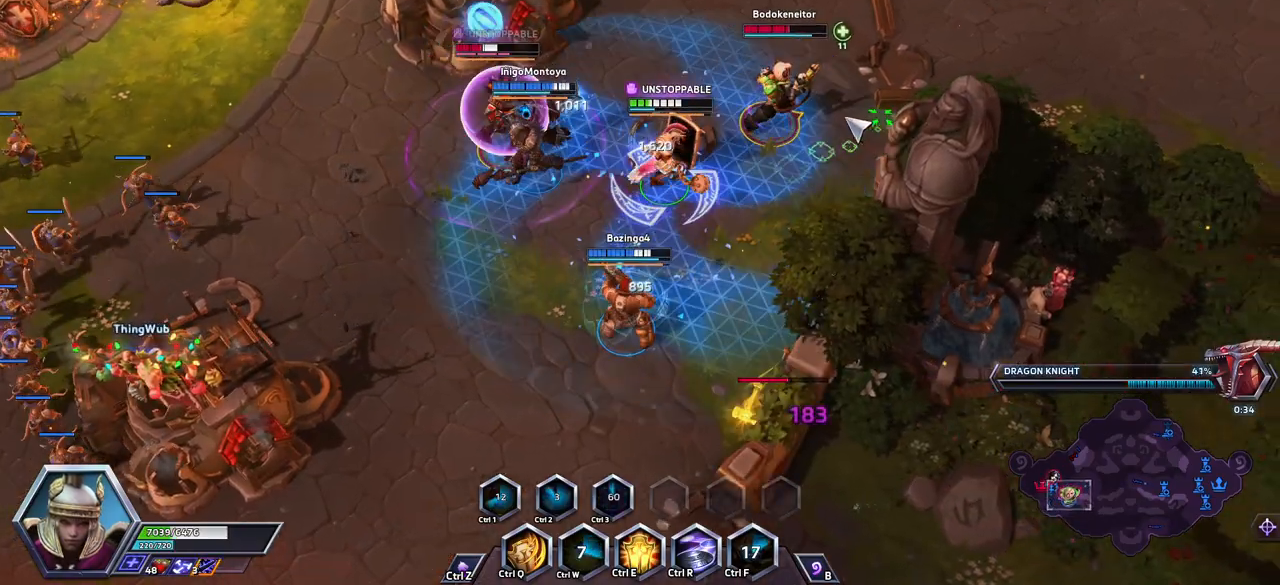
{"keys": [], "events": [[167, "r", "down"], [250, "r", "up"]]}
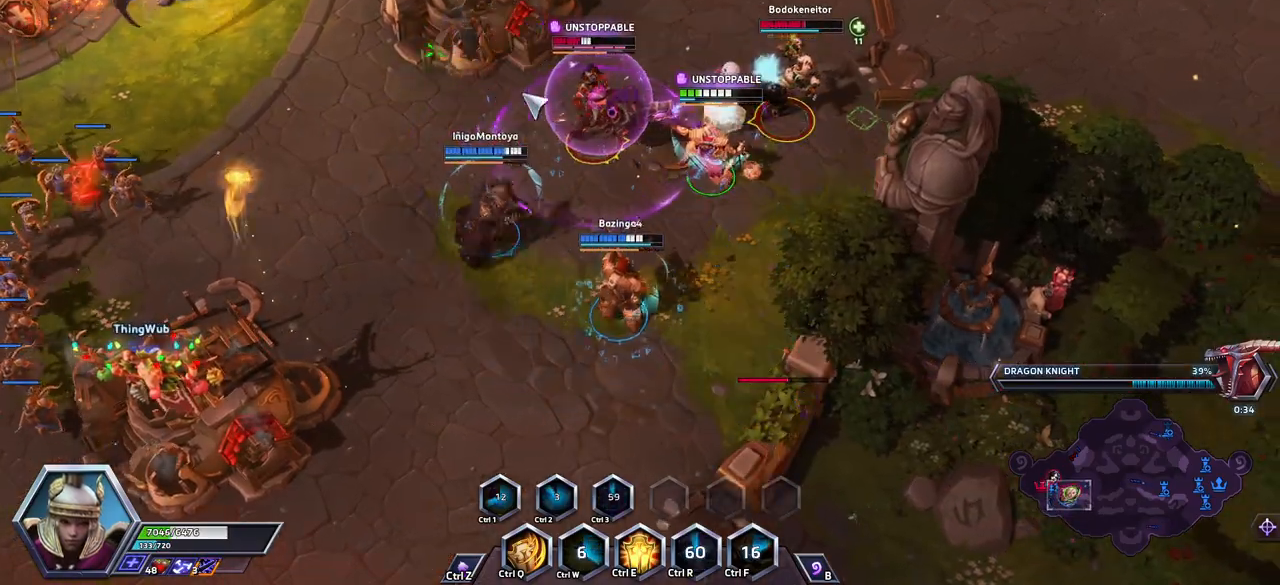
{"keys": [], "events": [[83, "a", "down"], [133, "a", "up"], [183, "a", "down"], [267, "a", "up"]]}
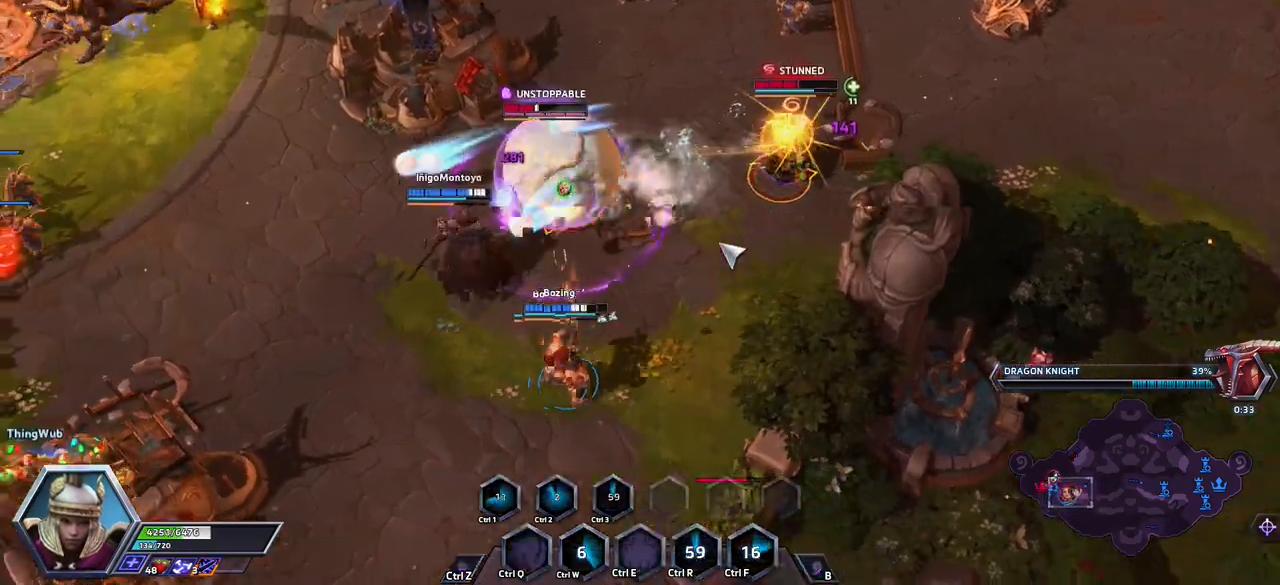
{"keys": [], "events": []}
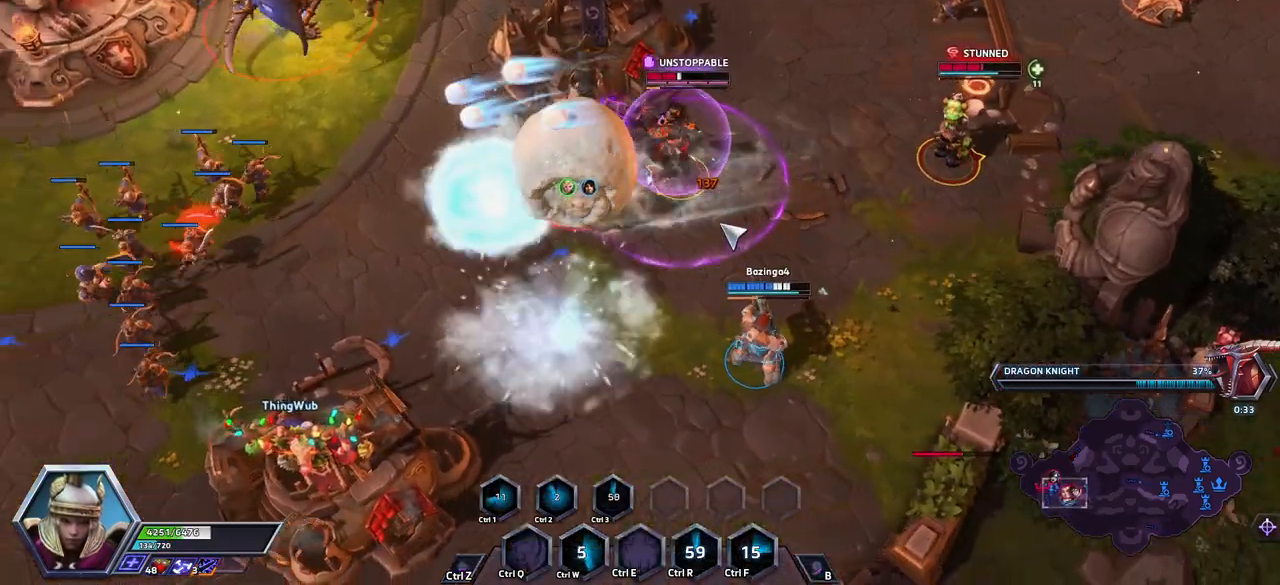
{"keys": ["space"], "events": [[500, "space", "down"]]}
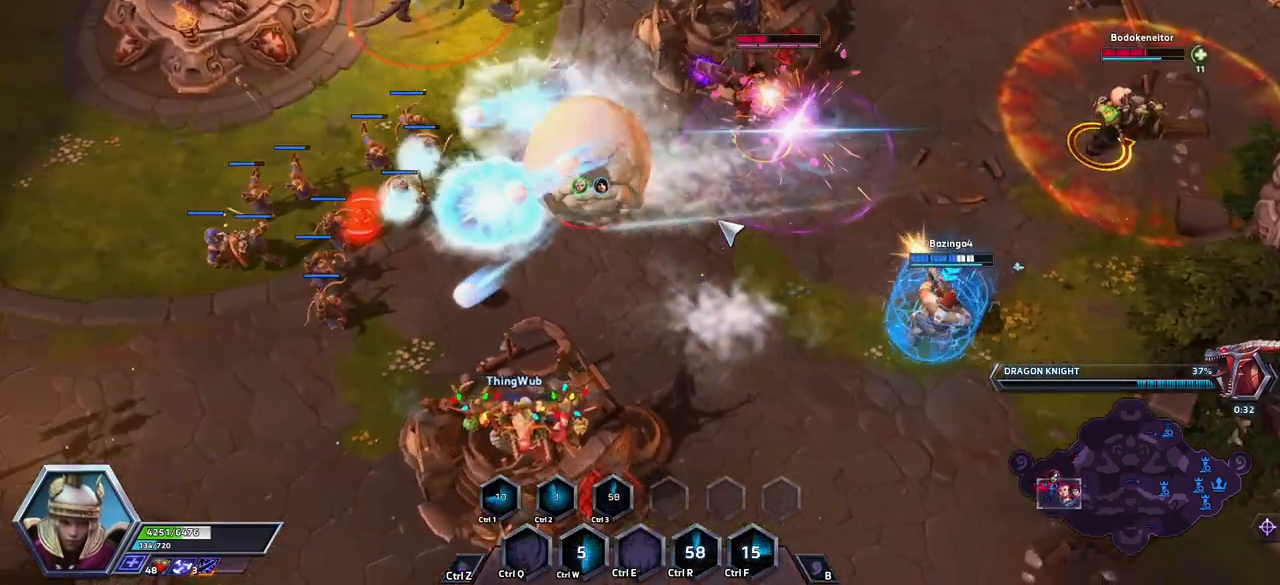
{"keys": [], "events": [[433, "space", "up"]]}
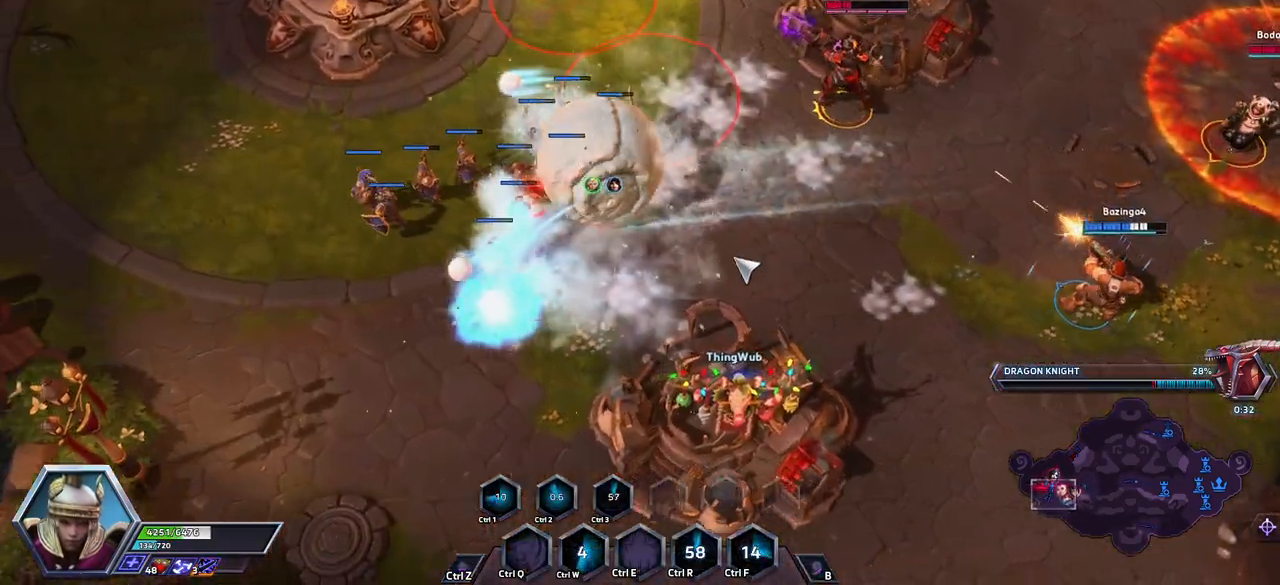
{"keys": [], "events": [[17, "space", "down"], [200, "space", "up"]]}
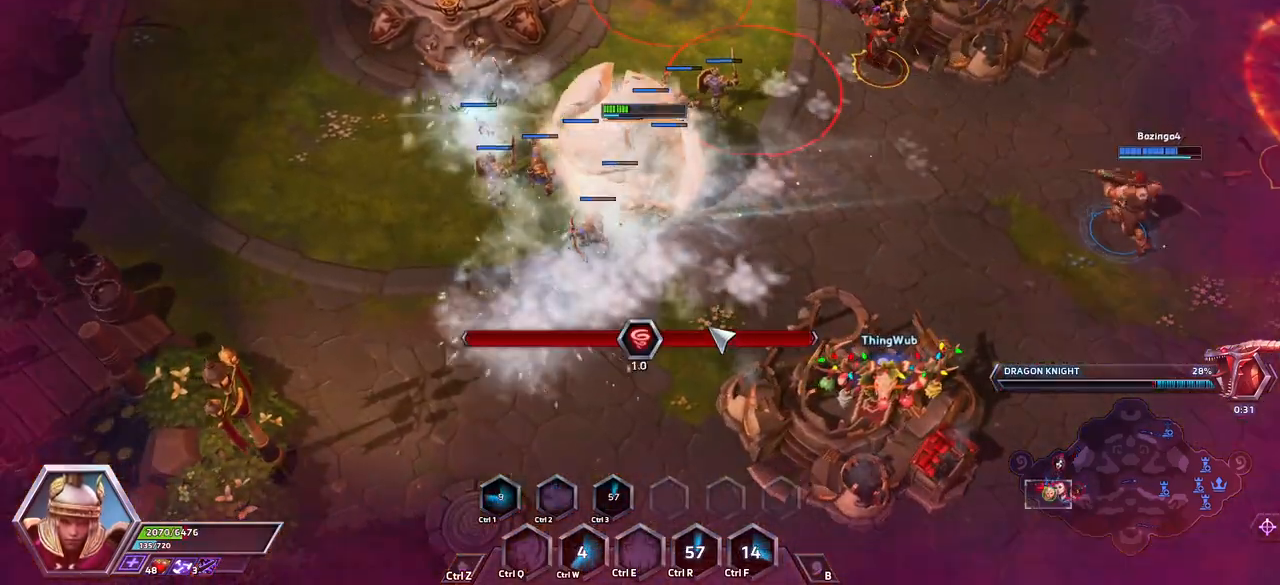
{"keys": [], "events": []}
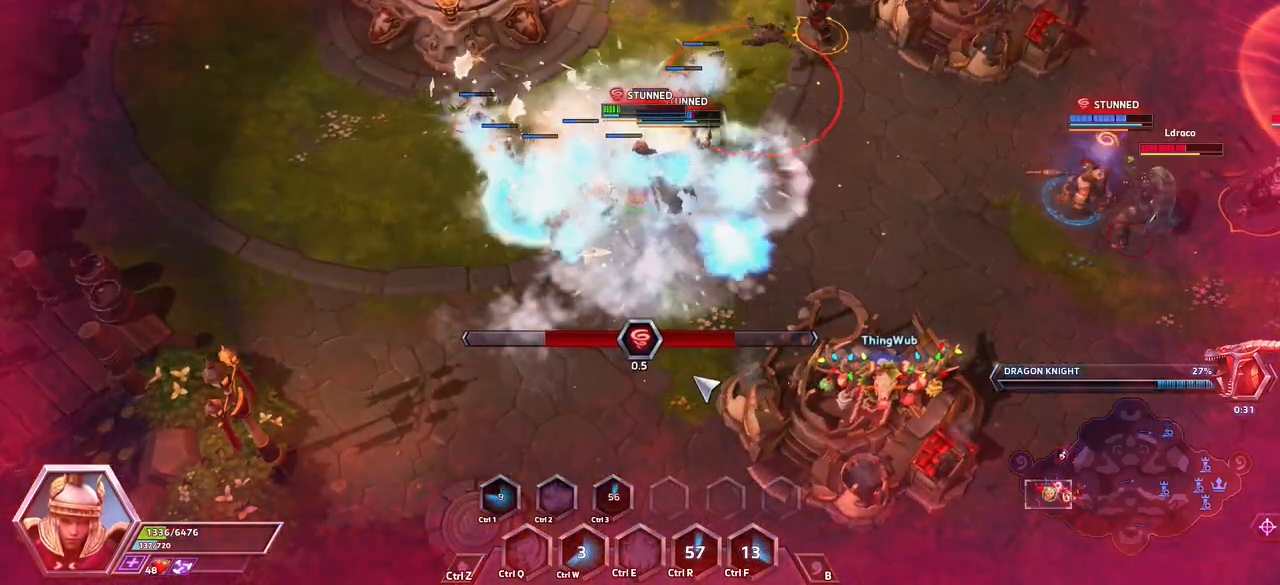
{"keys": ["space"], "events": [[200, "space", "down"]]}